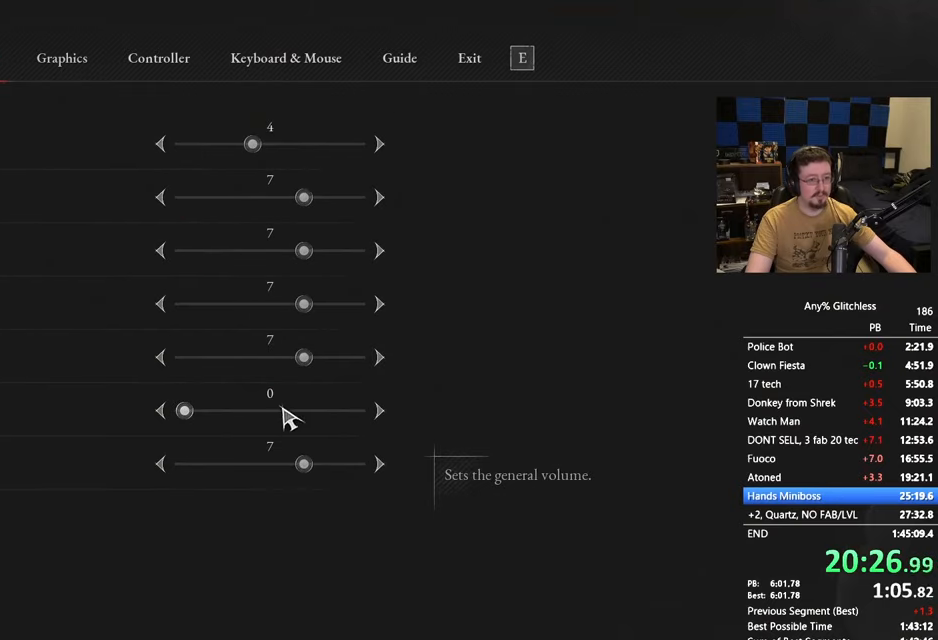
Gameplay with keyboard and mouse; each line is a JSON object with the keys held at the frame after it. "events" lists presses ("down") and releases ("up") of "1", "3", "4", "5", "a", "alt", "c", "caps_lock", "ctrl", "d", "e", "f", "g", "r", "s", "shift", "space", "t", "tab", "v", "w" and "x" between this image and that frame as [ms after this image, input, new state], when the widget could be followed in between. No other keys are recorded. Mouse buttons are not recorded. Not read: mouse_move.
{"keys": [], "events": []}
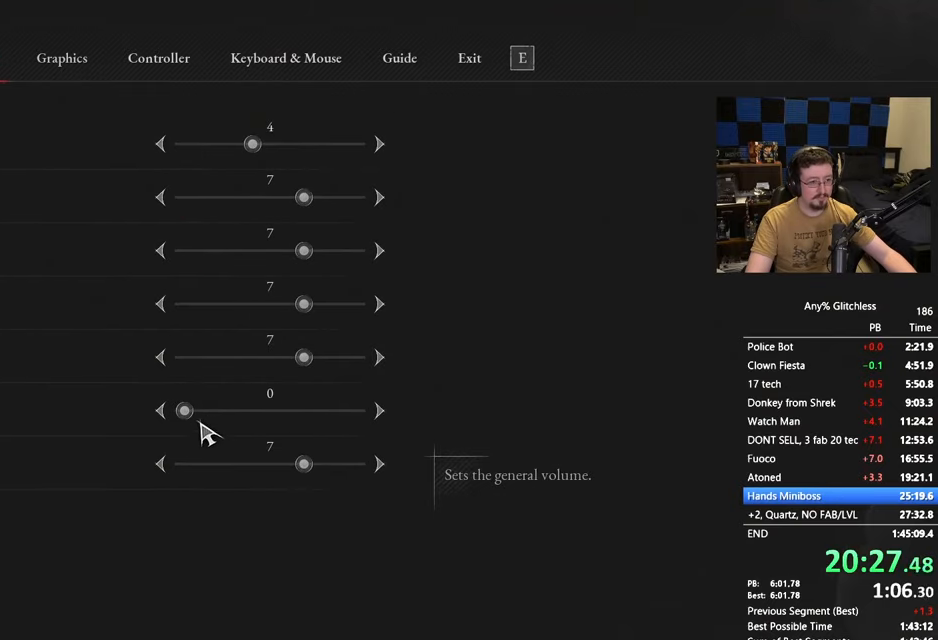
{"keys": [], "events": []}
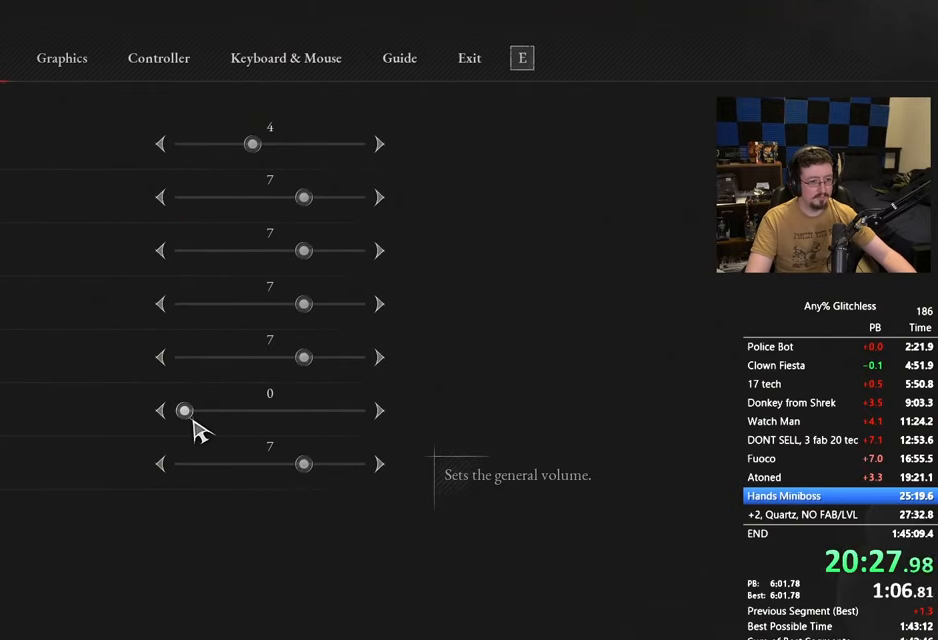
{"keys": [], "events": []}
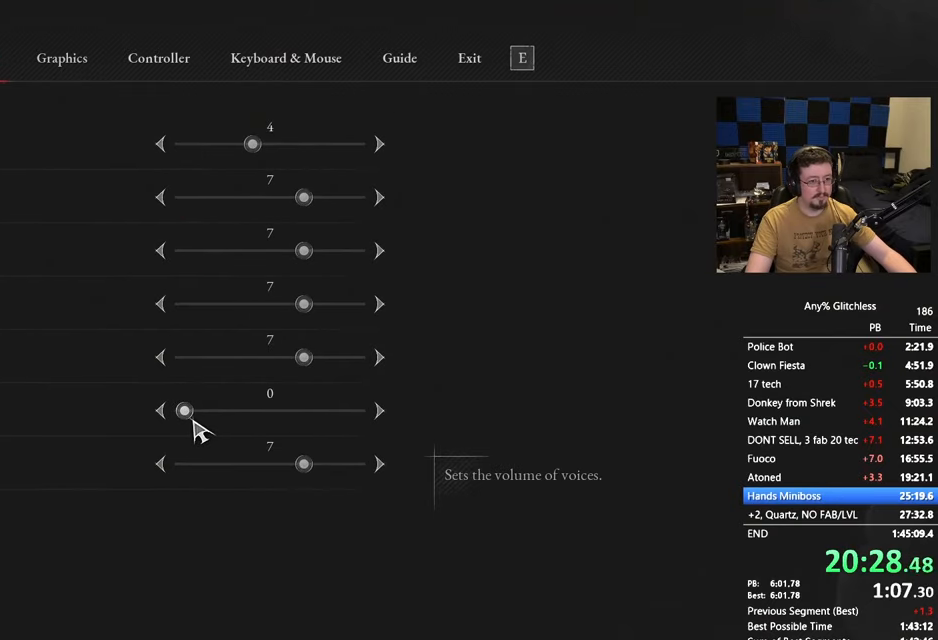
{"keys": [], "events": []}
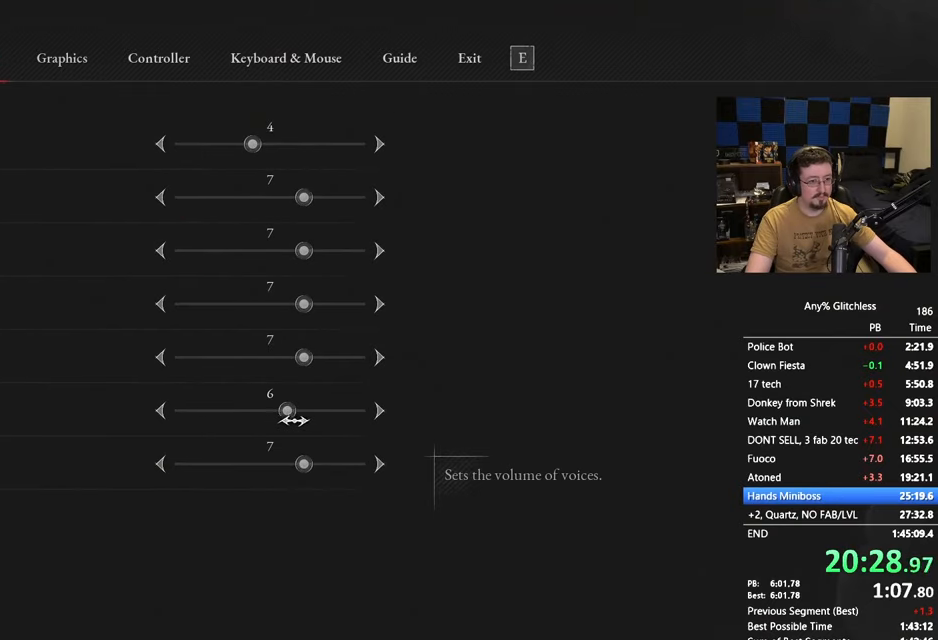
{"keys": ["tab"], "events": [[483, "tab", "down"]]}
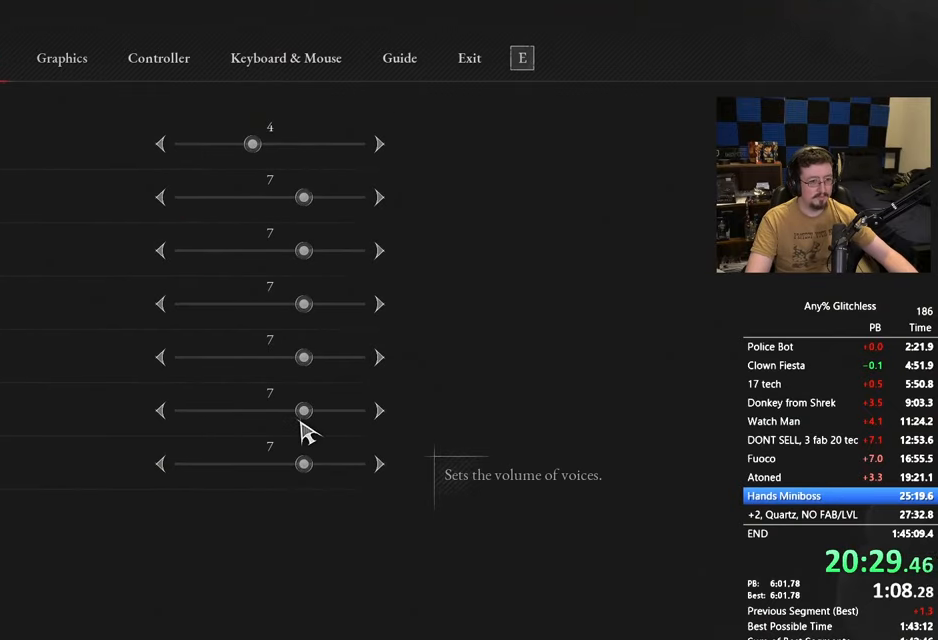
{"keys": [], "events": [[33, "tab", "up"], [400, "tab", "down"], [450, "tab", "up"]]}
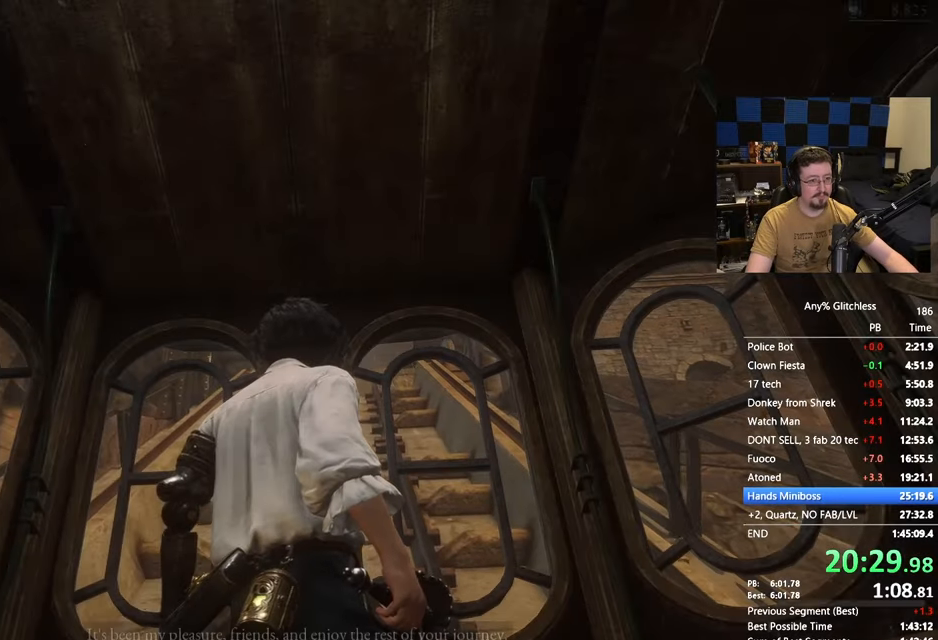
{"keys": [], "events": []}
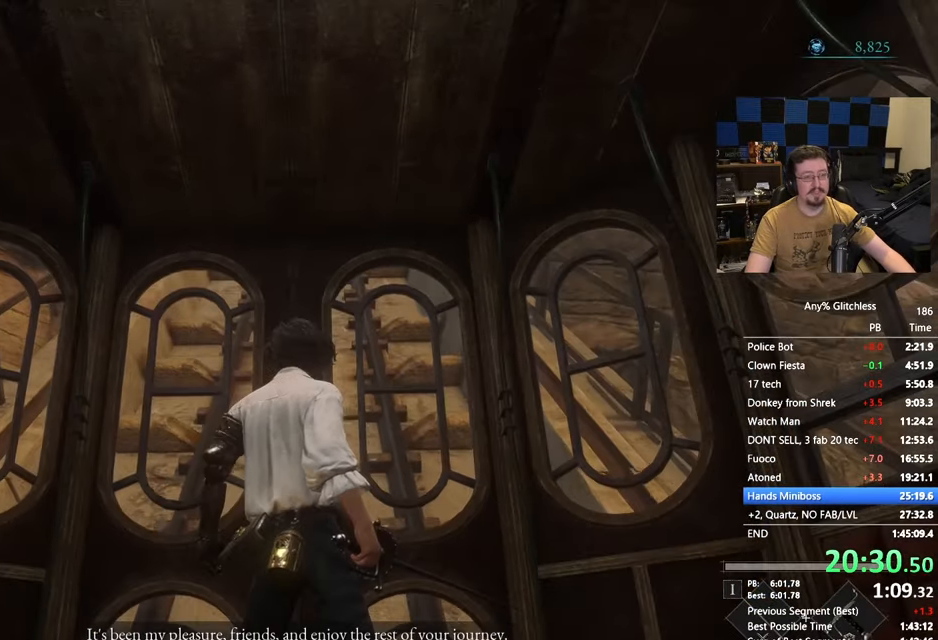
{"keys": ["w"], "events": [[233, "w", "down"]]}
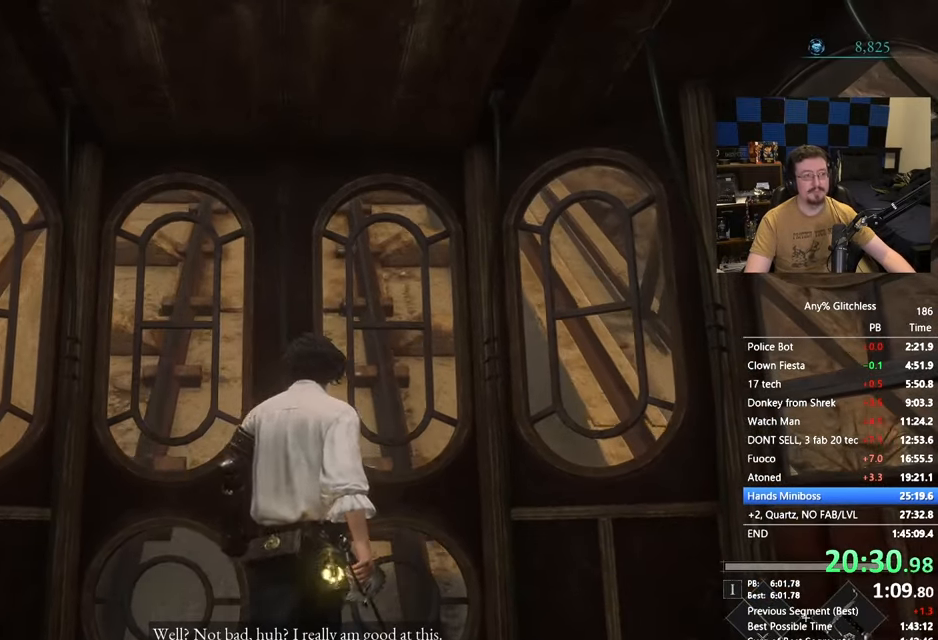
{"keys": ["w"], "events": [[67, "a", "down"], [167, "a", "up"], [400, "d", "down"], [500, "d", "up"]]}
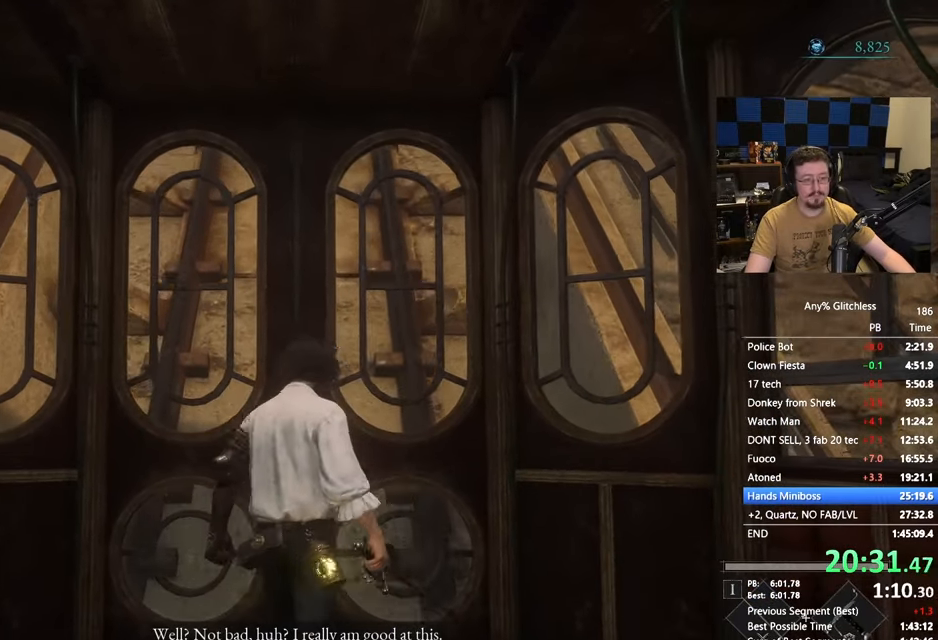
{"keys": [], "events": [[183, "w", "up"]]}